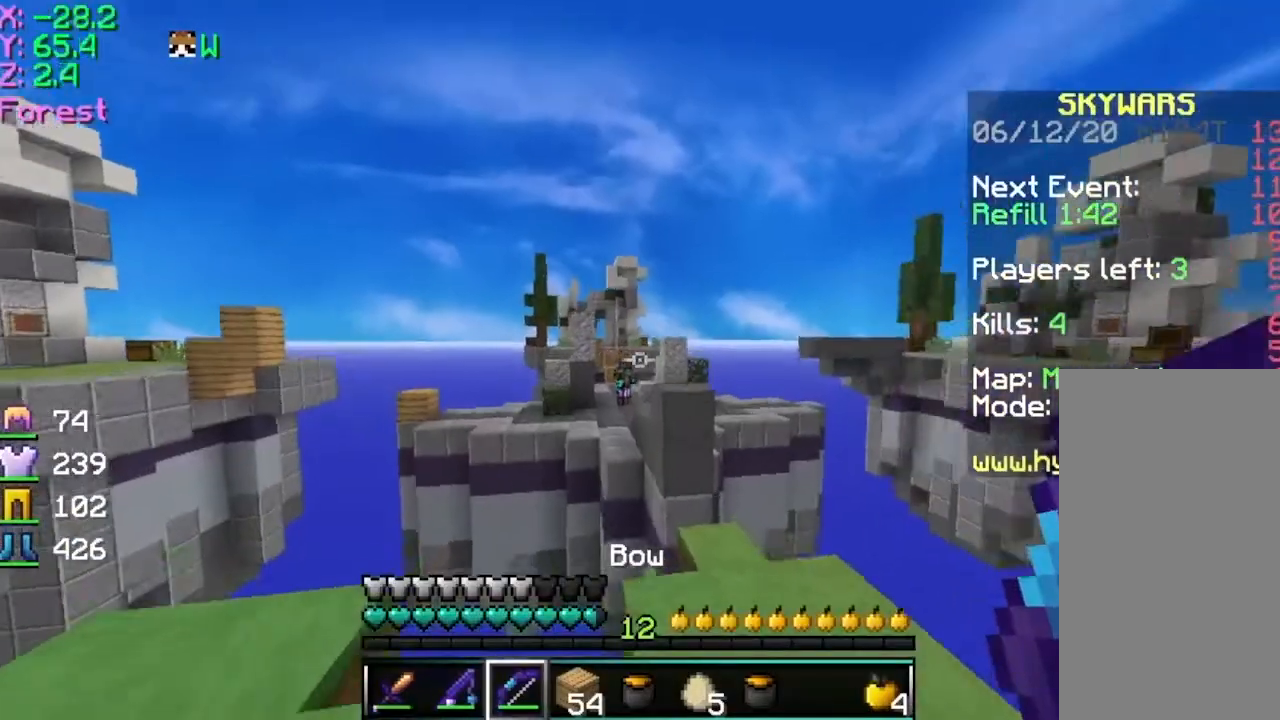
Gameplay with keyboard and mouse; each line is a JSON object with the keys and mouse buttons held at the frame after it. "events" lists presses ("down") and releases ("up") of "a", "d", "s", "space", "w", "mouse_left" and "mouse_right" between this image and that frame as [ms after this image, input, new state], when the widget could be followed in between. "mouse_left", "mouse_right" = the "left", "right" buttons of the "mouse" list. No other keys are recorded. Fast repeated clicks can show as one long hold. Mouse movement is not recorded.
{"keys": ["d", "w"], "mouse": ["right"], "events": [[17, "mouse_right", "down"], [67, "mouse_left", "down"], [167, "space", "up"], [217, "mouse_left", "up"]]}
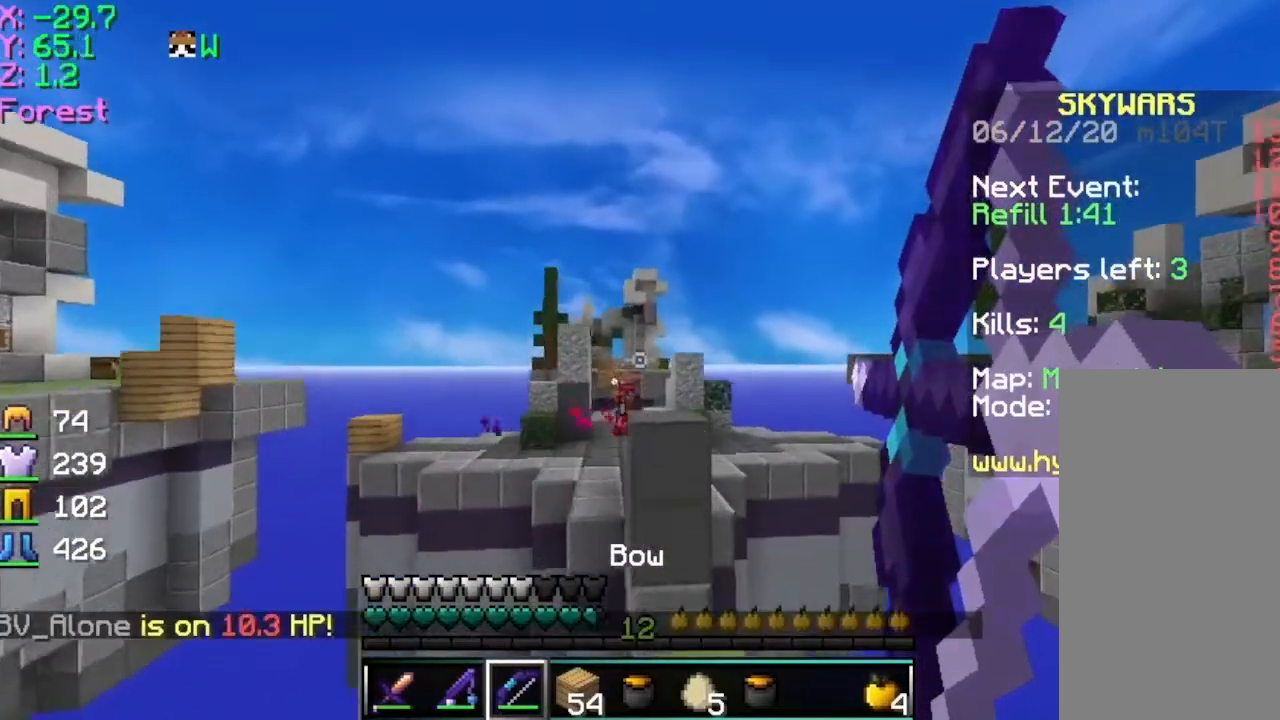
{"keys": ["a", "space"], "mouse": ["right"], "events": [[117, "d", "up"], [267, "space", "down"], [417, "w", "up"], [467, "a", "down"]]}
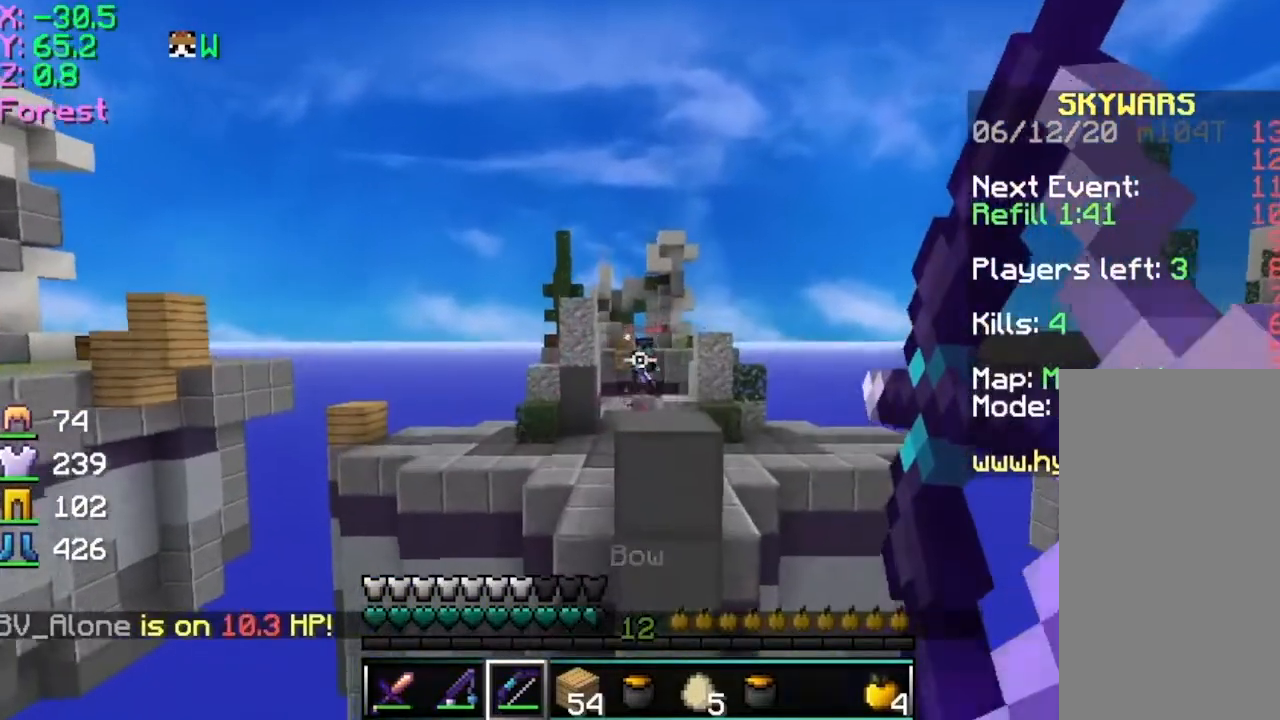
{"keys": [], "mouse": ["left", "right"], "events": [[17, "mouse_left", "down"], [17, "mouse_right", "up"], [67, "mouse_left", "up"], [67, "space", "up"], [117, "mouse_right", "down"], [167, "mouse_left", "down"], [368, "a", "up"]]}
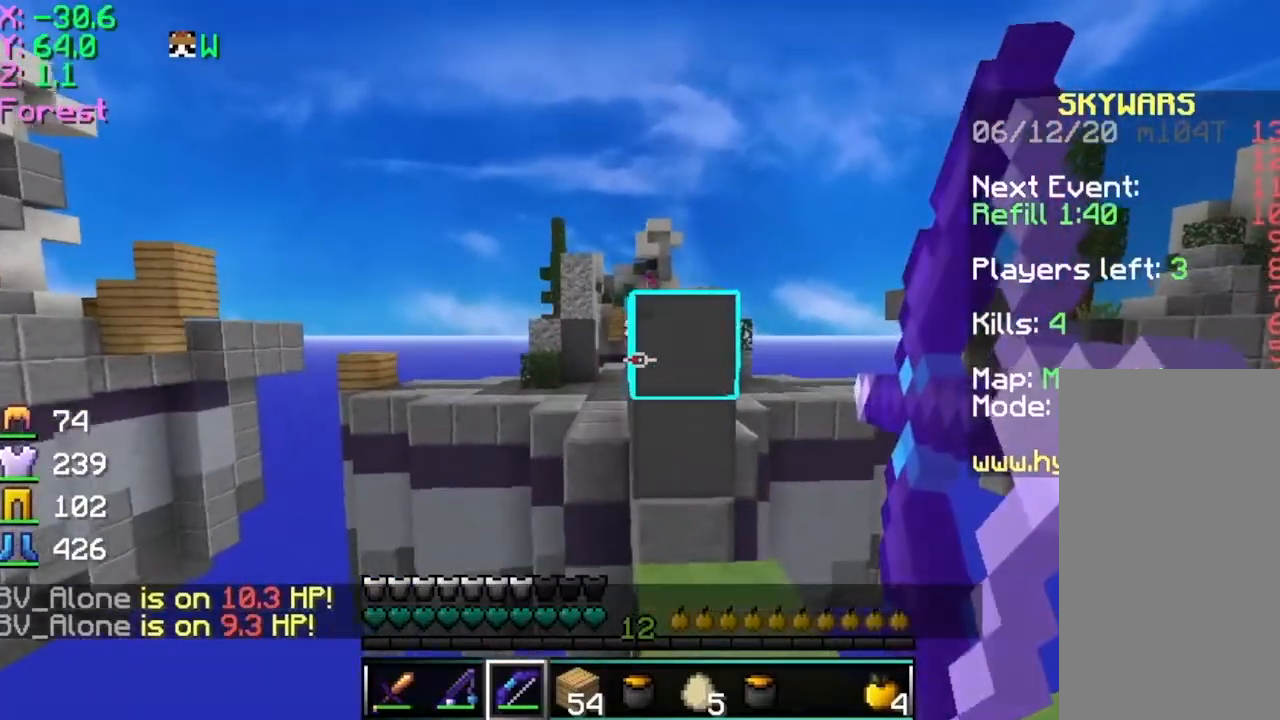
{"keys": ["a", "d", "s"], "mouse": ["left"], "events": [[17, "mouse_left", "up"], [117, "space", "down"], [317, "space", "up"], [367, "a", "down"], [367, "mouse_left", "down"], [367, "s", "down"], [417, "d", "down"], [417, "mouse_right", "up"]]}
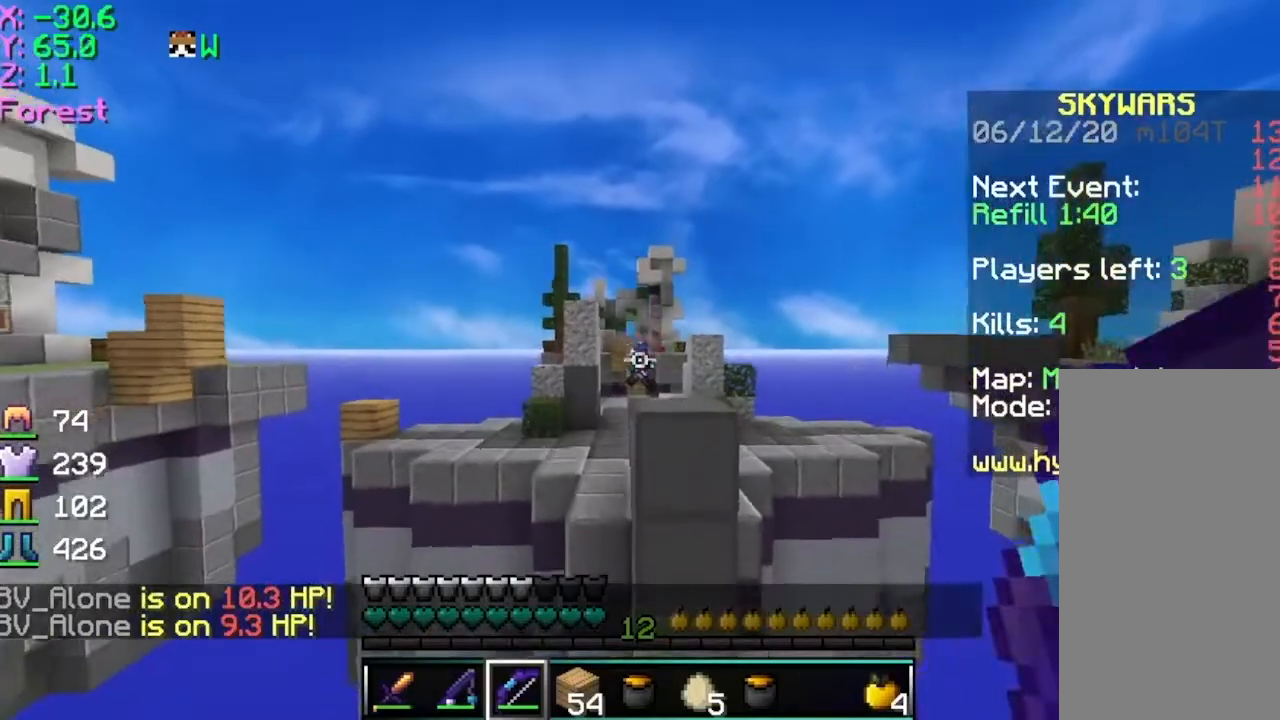
{"keys": [], "mouse": ["right"], "events": [[17, "mouse_right", "down"], [267, "a", "up"], [267, "s", "up"], [317, "mouse_left", "up"], [367, "d", "up"]]}
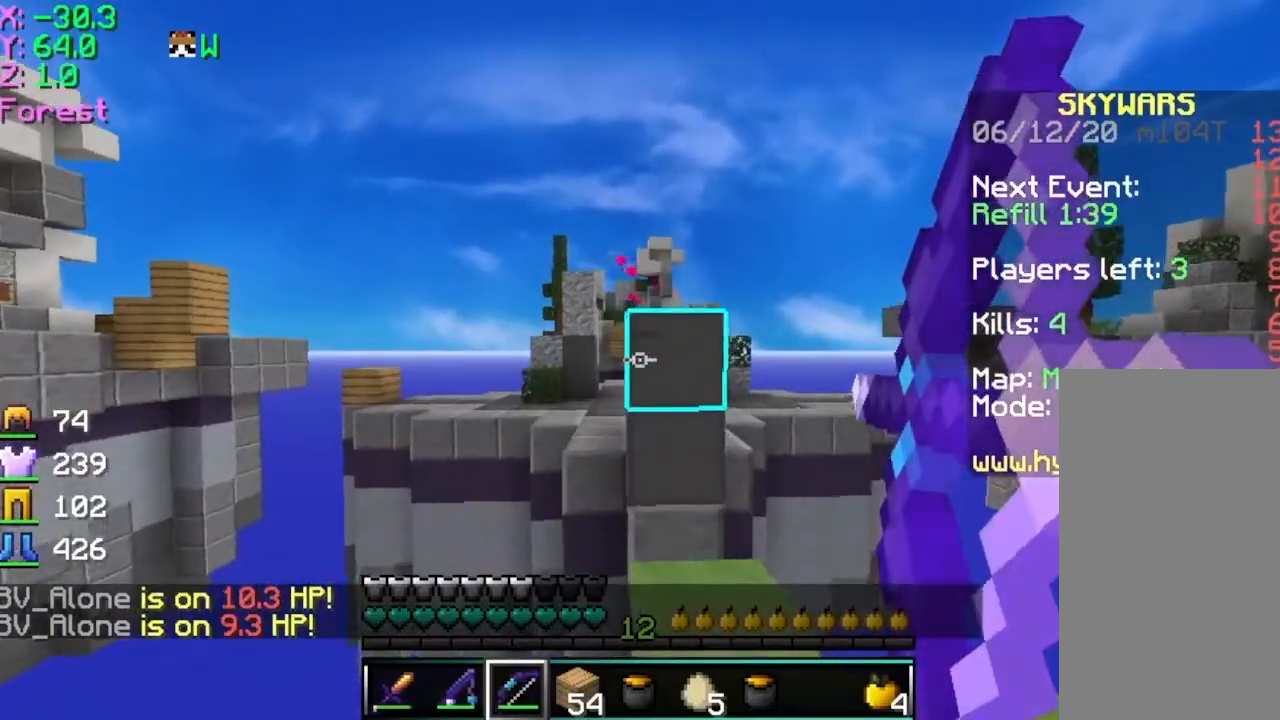
{"keys": ["w"], "mouse": ["left"], "events": [[17, "space", "down"], [267, "d", "down"], [267, "mouse_left", "down"], [317, "mouse_right", "up"], [367, "mouse_left", "up"], [367, "space", "up"], [417, "d", "up"], [467, "mouse_left", "down"], [467, "w", "down"]]}
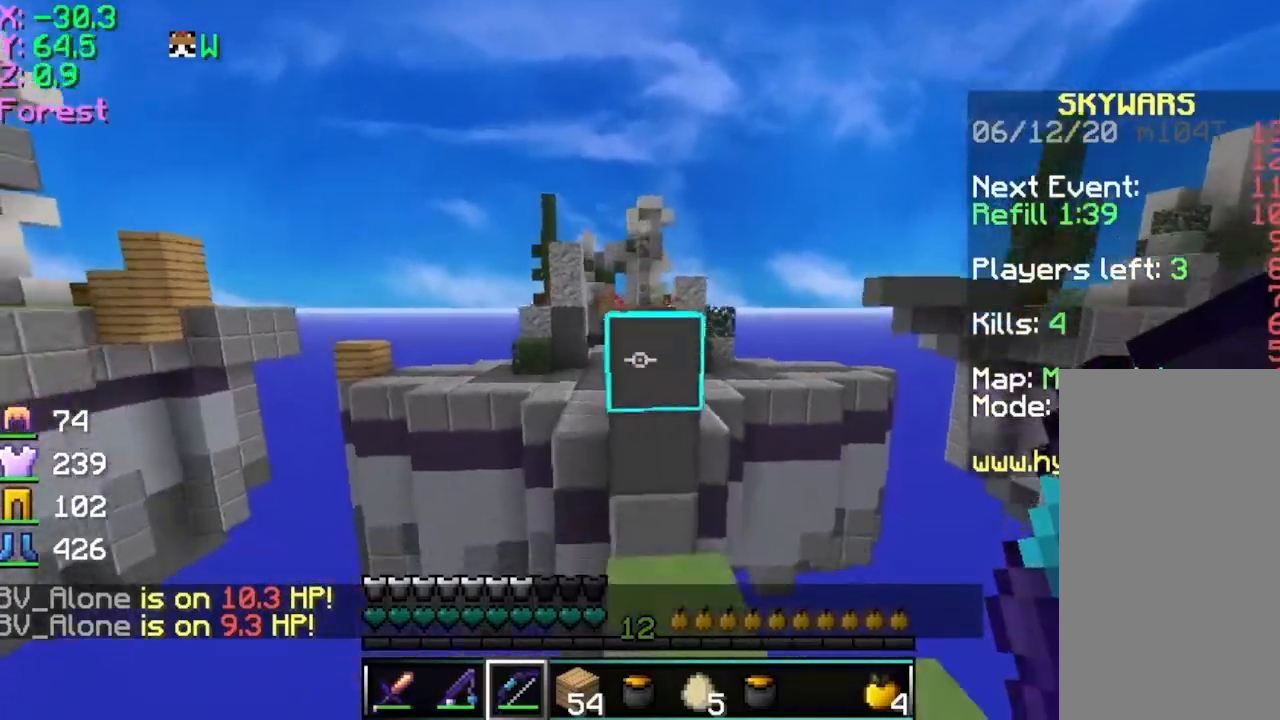
{"keys": [], "mouse": ["right"], "events": [[67, "mouse_left", "up"], [384, "mouse_right", "down"], [384, "w", "up"]]}
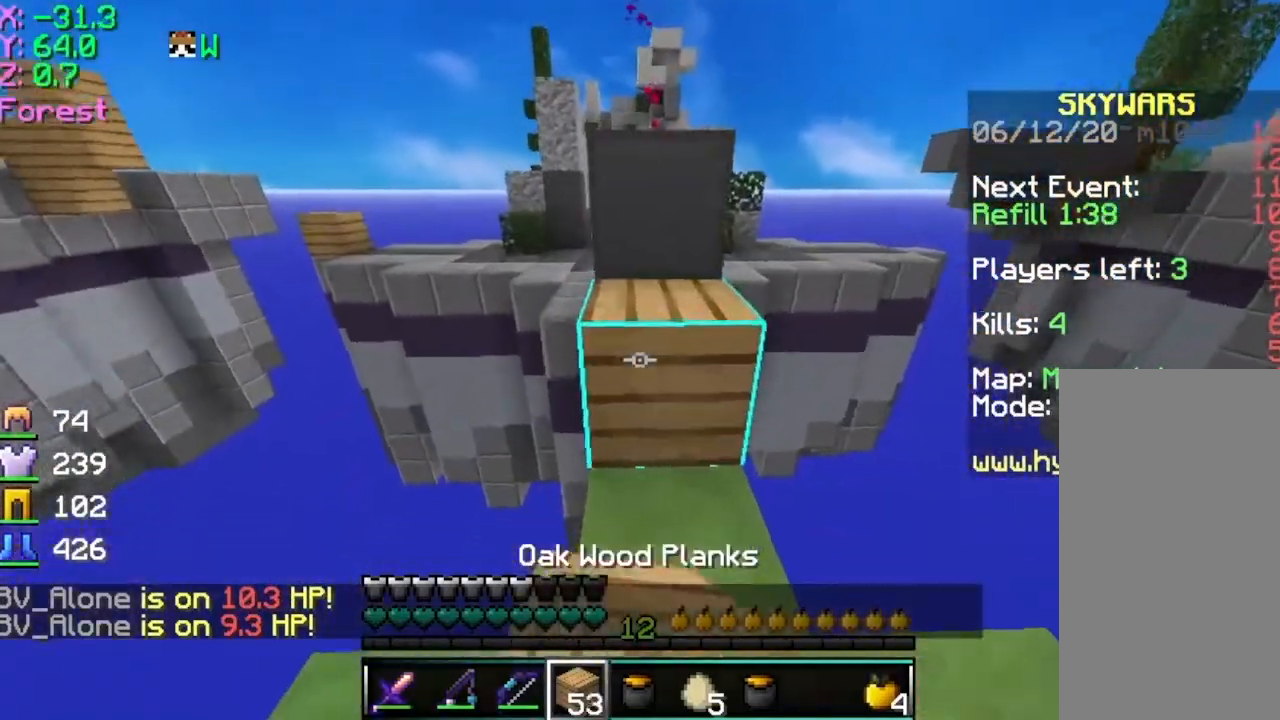
{"keys": ["w"], "mouse": [], "events": [[17, "mouse_right", "up"], [17, "s", "down"], [83, "mouse_right", "down"], [217, "mouse_right", "up"], [367, "s", "up"], [467, "w", "down"]]}
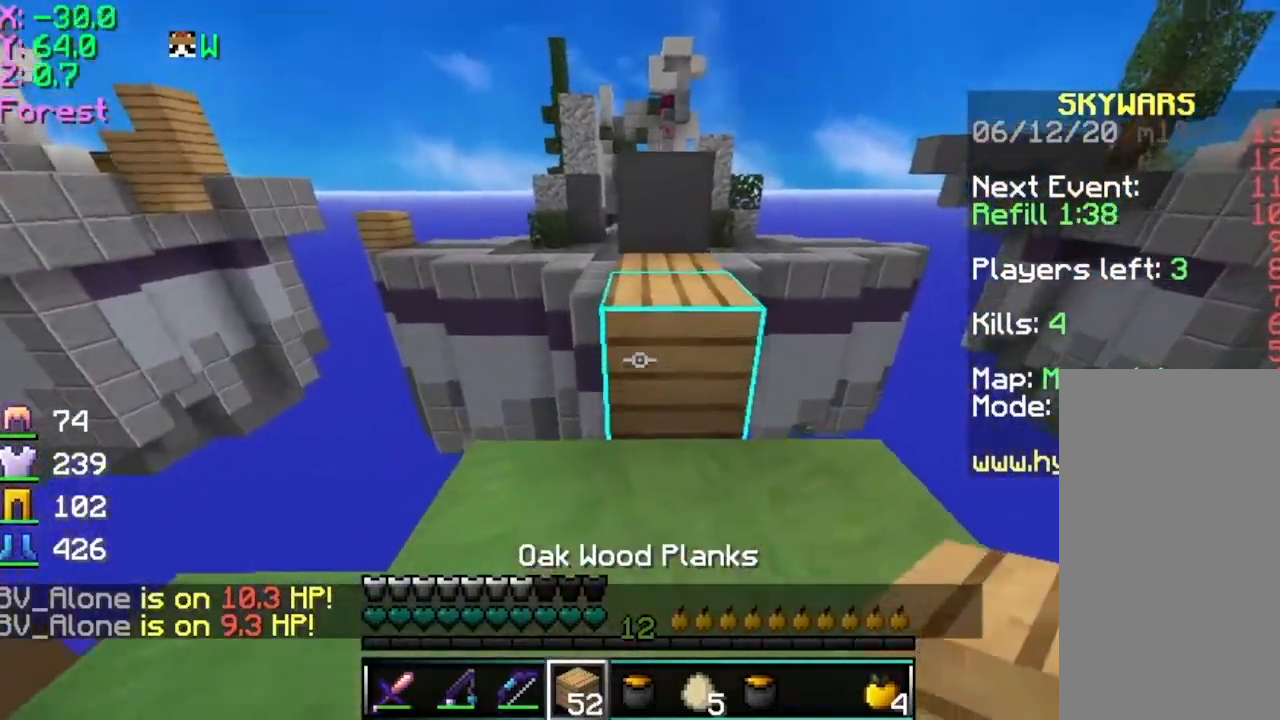
{"keys": ["w"], "mouse": [], "events": [[67, "space", "down"], [117, "mouse_left", "down"], [217, "mouse_left", "up"], [217, "space", "up"]]}
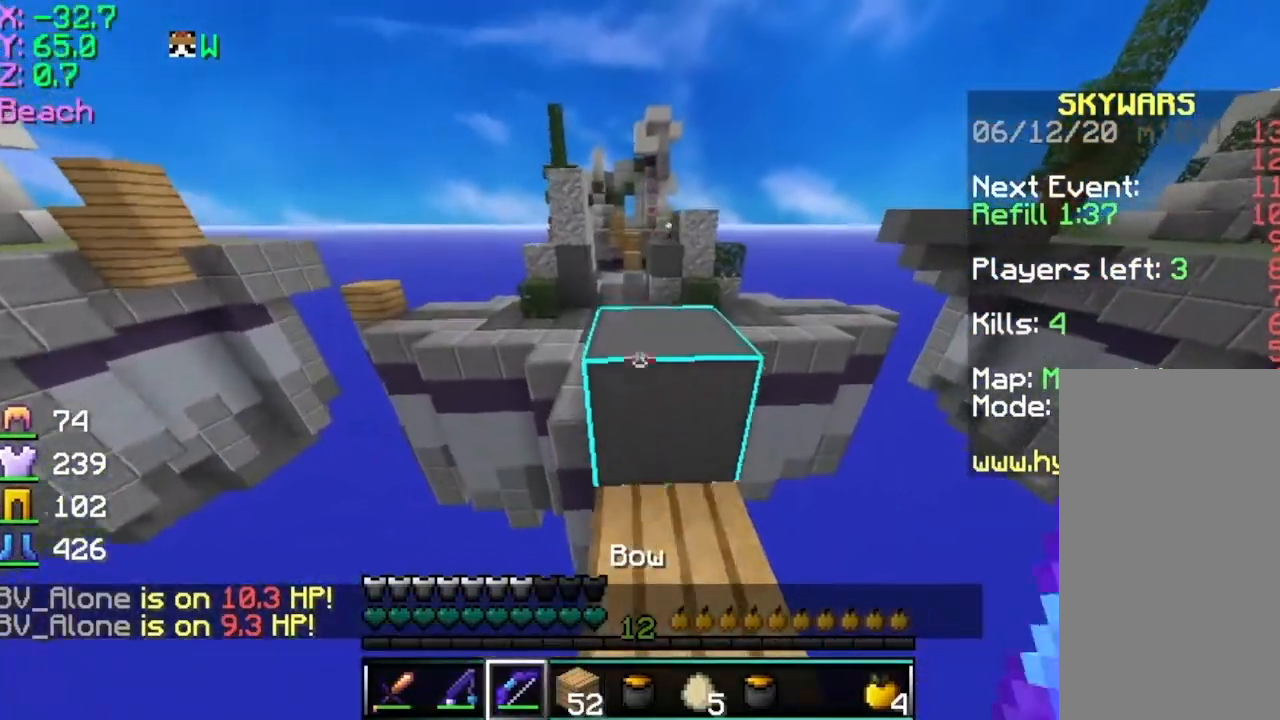
{"keys": ["space", "w"], "mouse": [], "events": [[267, "space", "down"]]}
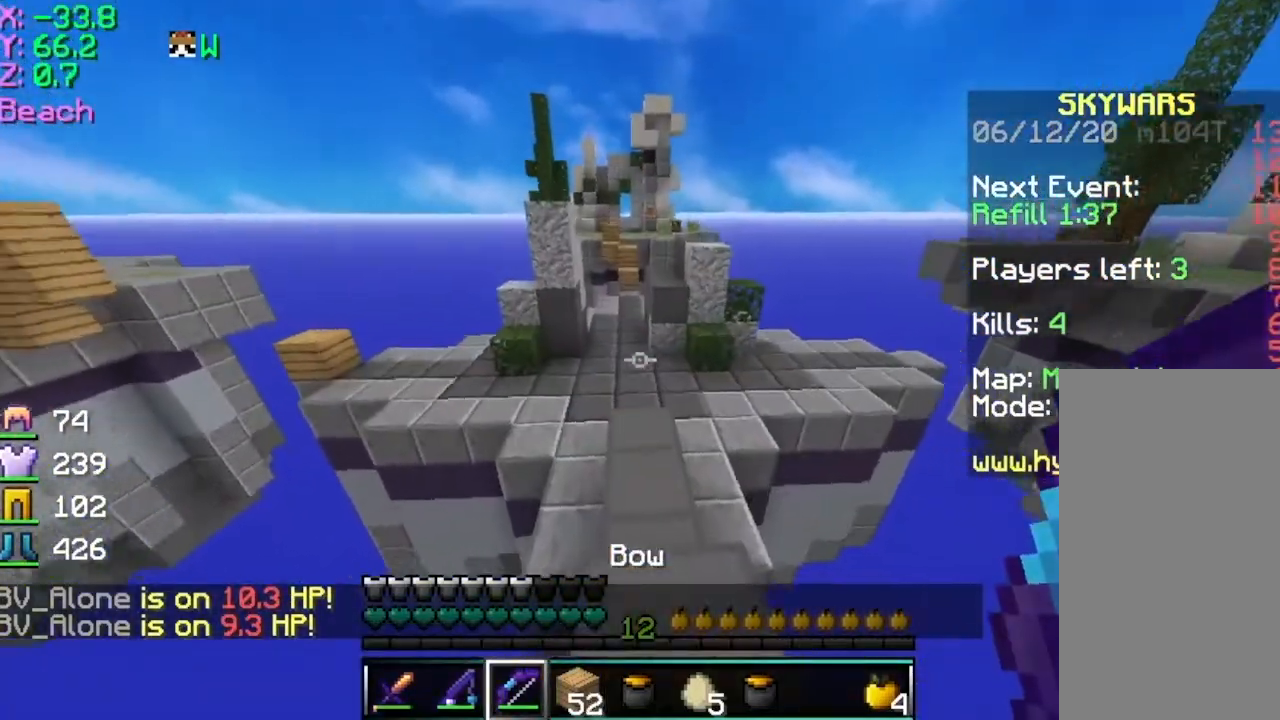
{"keys": ["w"], "mouse": [], "events": [[17, "space", "up"]]}
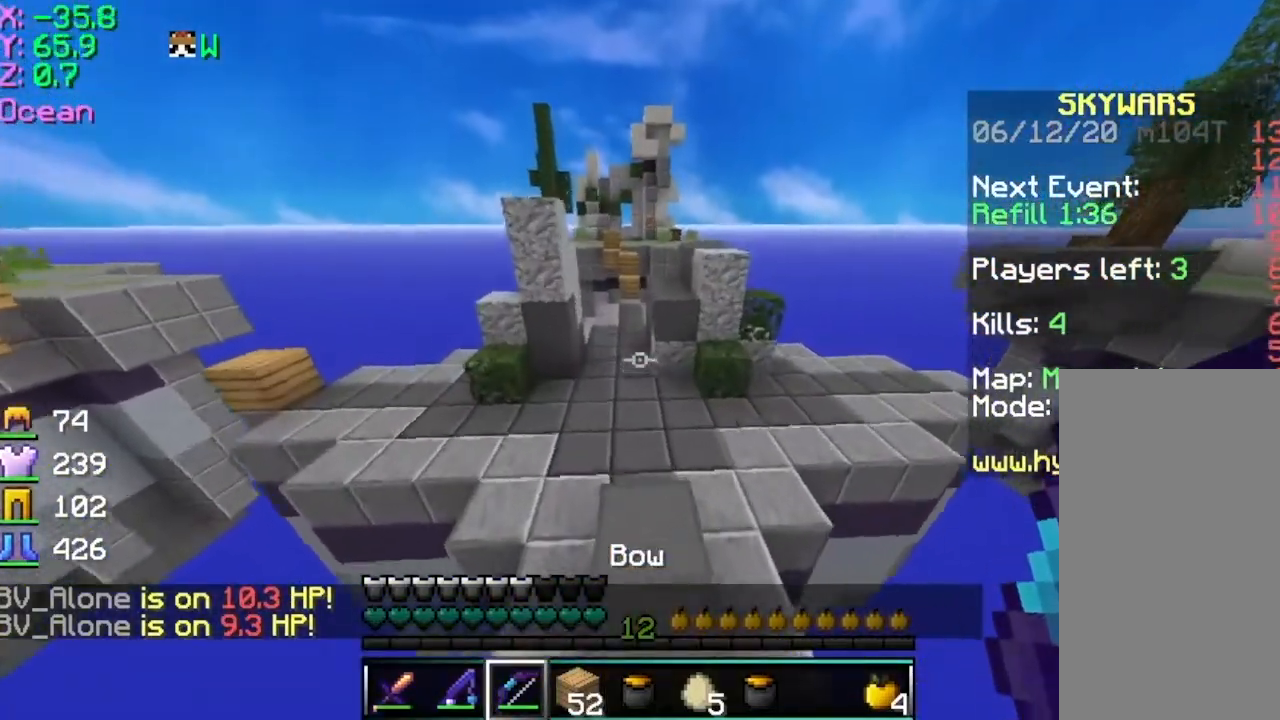
{"keys": ["w"], "mouse": [], "events": [[250, "mouse_left", "down"], [350, "mouse_left", "up"]]}
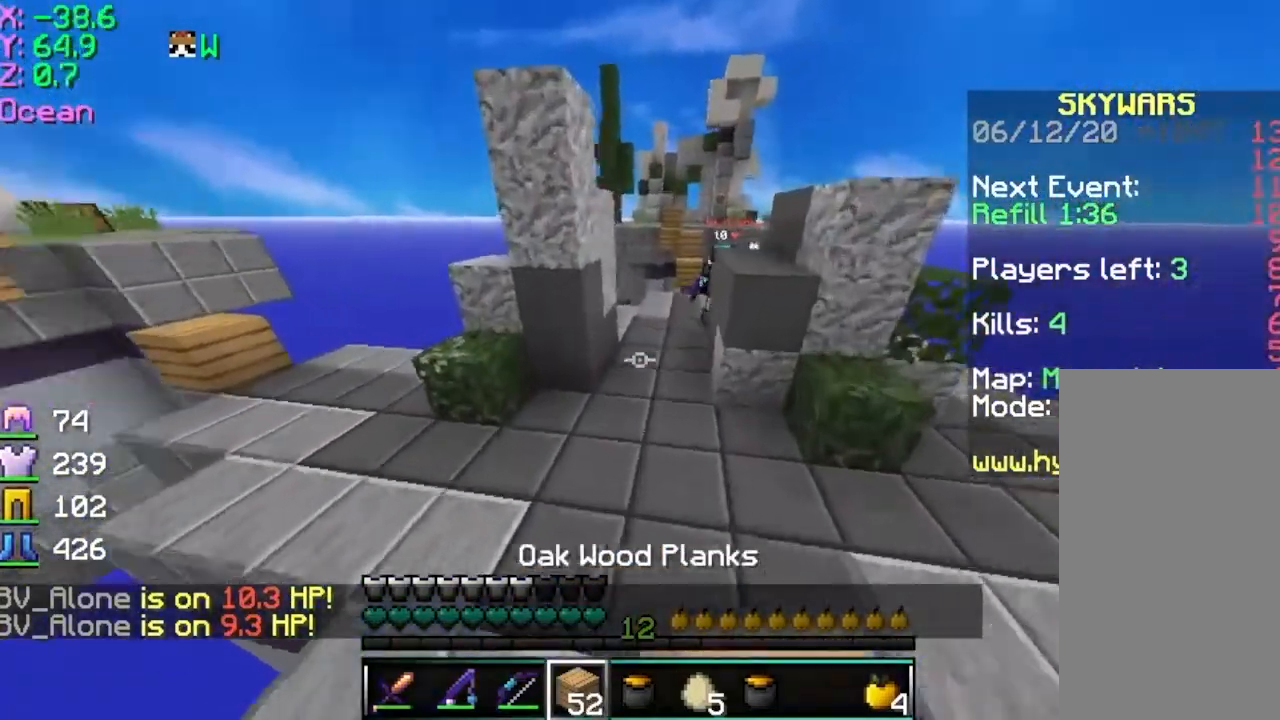
{"keys": ["d", "w"], "mouse": [], "events": [[101, "d", "down"], [134, "mouse_right", "down"], [301, "mouse_right", "up"]]}
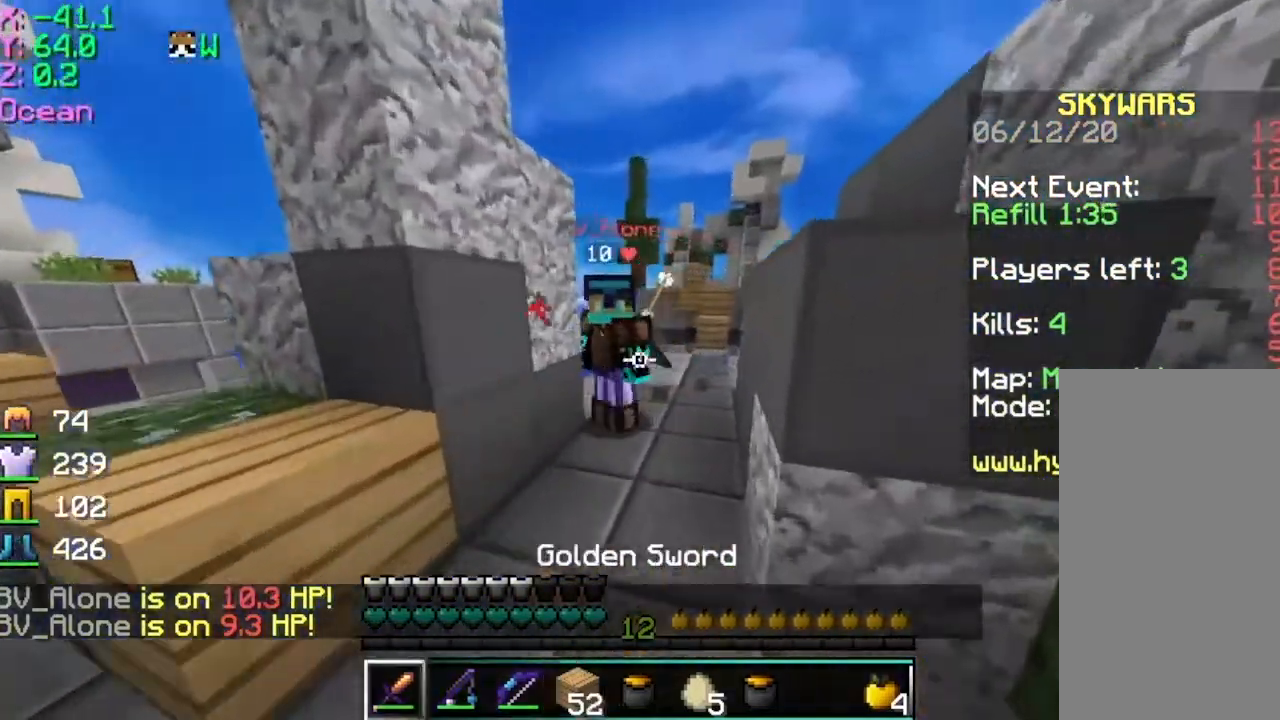
{"keys": ["w"], "mouse": ["left"], "events": [[50, "mouse_left", "down"], [100, "d", "up"], [100, "mouse_left", "up"], [150, "mouse_left", "down"], [200, "mouse_right", "down"], [250, "mouse_left", "up"], [300, "mouse_left", "down"], [350, "mouse_right", "up"], [400, "mouse_left", "up"], [434, "mouse_left", "down"]]}
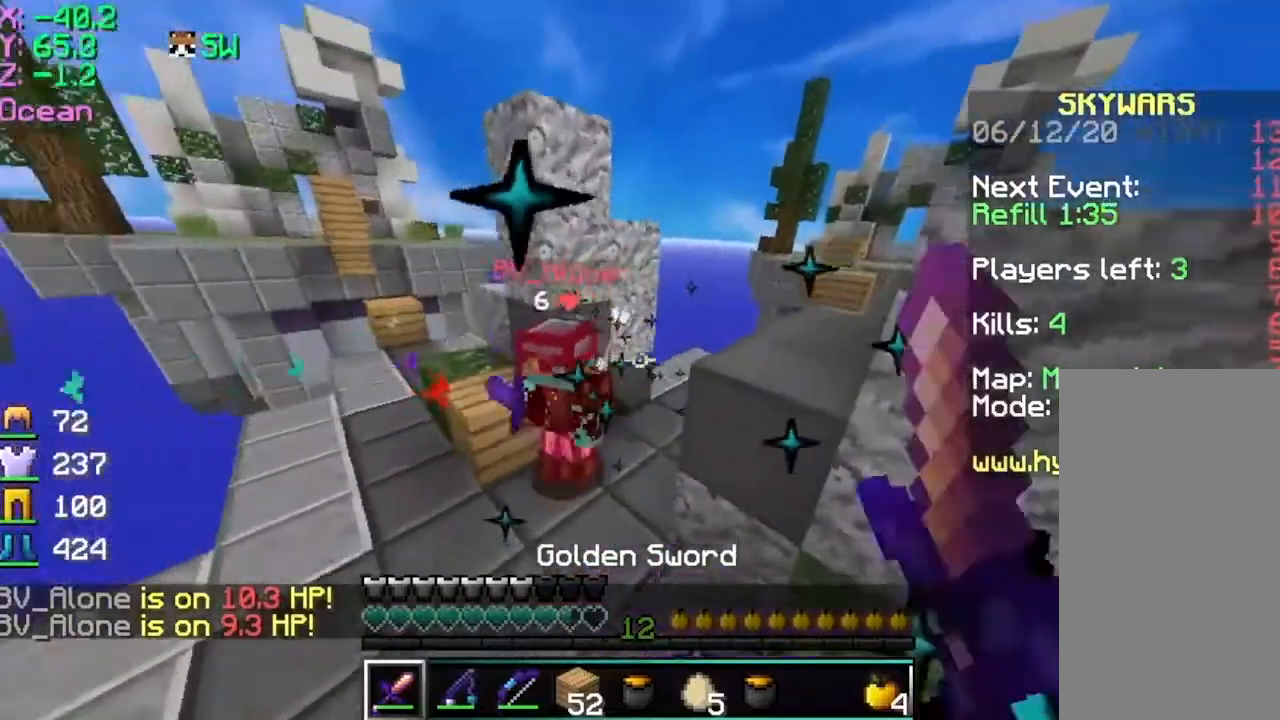
{"keys": ["w"], "mouse": [], "events": [[51, "mouse_left", "up"], [84, "mouse_left", "down"], [201, "mouse_left", "up"], [301, "mouse_left", "down"], [351, "mouse_left", "up"]]}
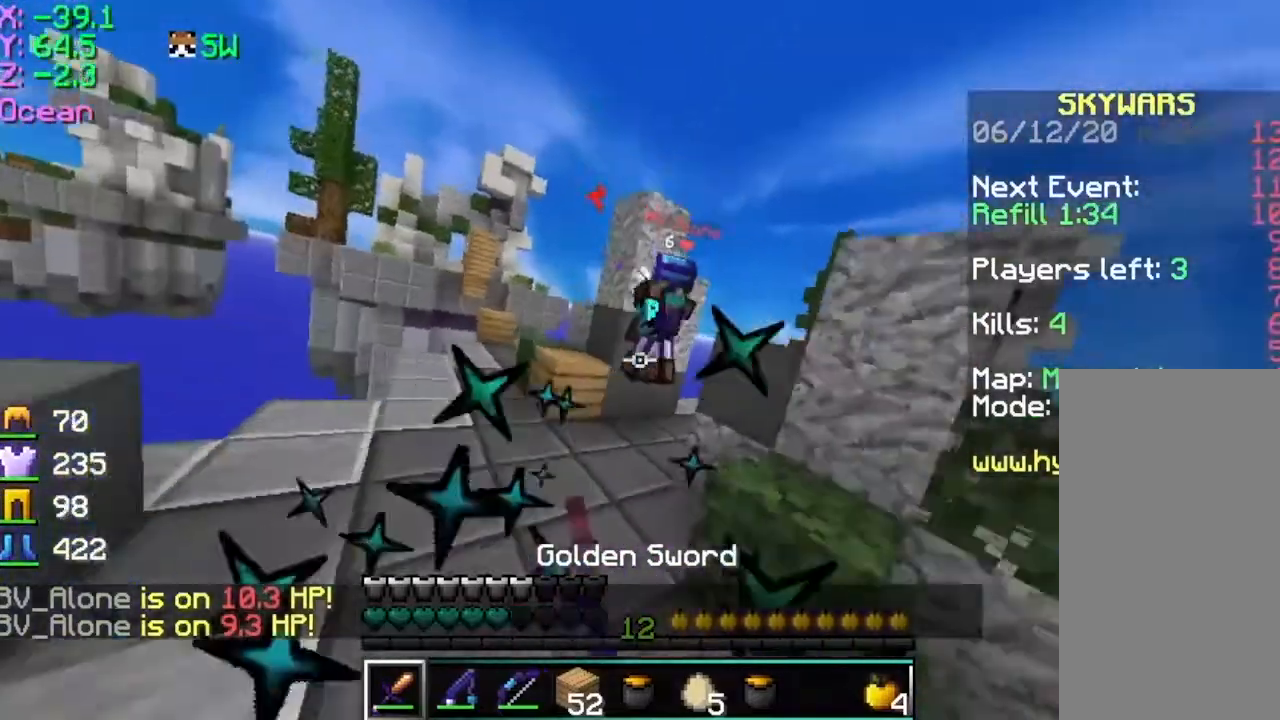
{"keys": ["w"], "mouse": [], "events": [[200, "mouse_left", "down"], [250, "mouse_left", "up"], [400, "mouse_left", "down"], [450, "mouse_left", "up"]]}
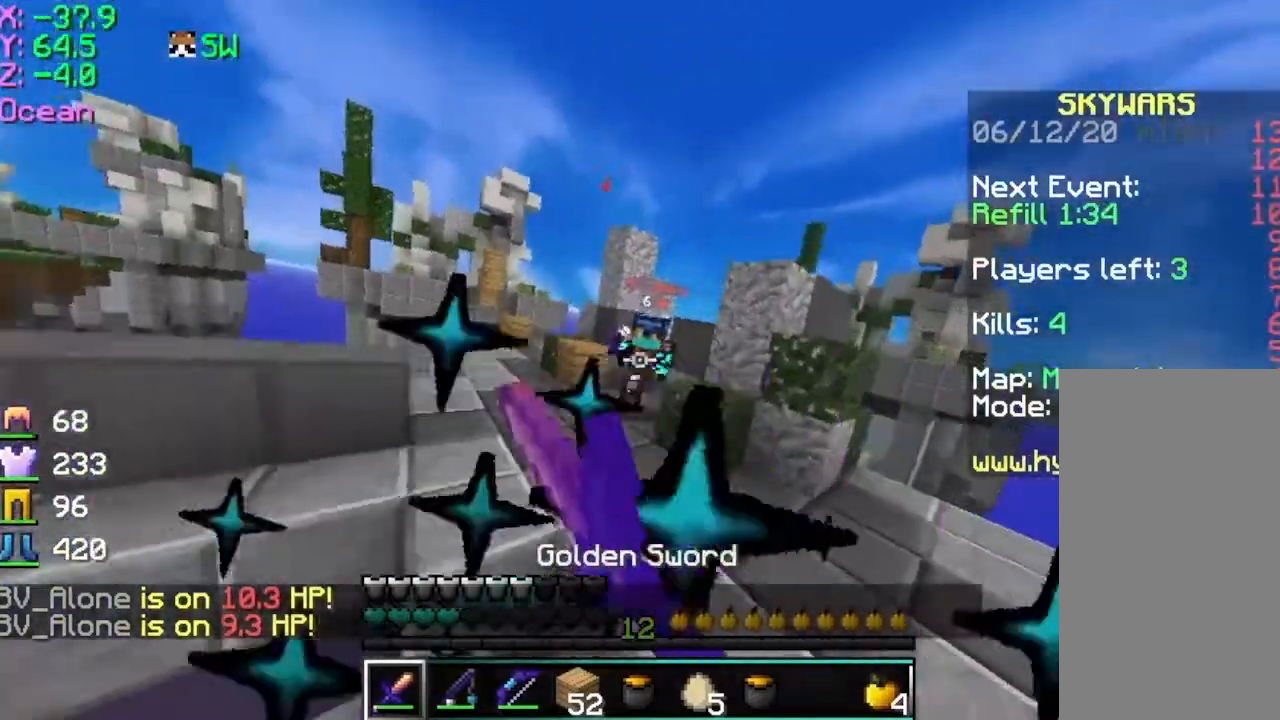
{"keys": ["space", "w"], "mouse": ["right"], "events": [[101, "mouse_left", "down"], [201, "mouse_left", "up"], [401, "mouse_right", "down"], [401, "space", "down"]]}
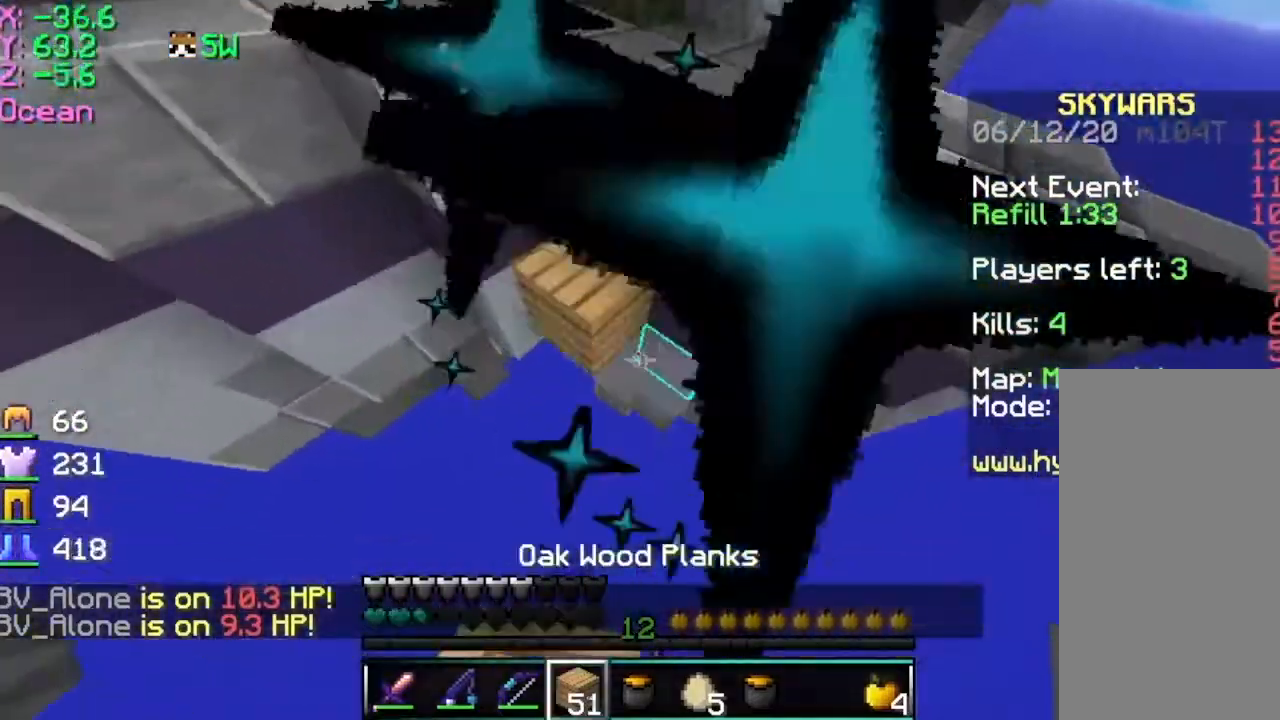
{"keys": ["space", "w"], "mouse": ["right"], "events": [[50, "mouse_right", "up"], [100, "mouse_right", "down"], [200, "mouse_right", "up"], [250, "mouse_right", "down"]]}
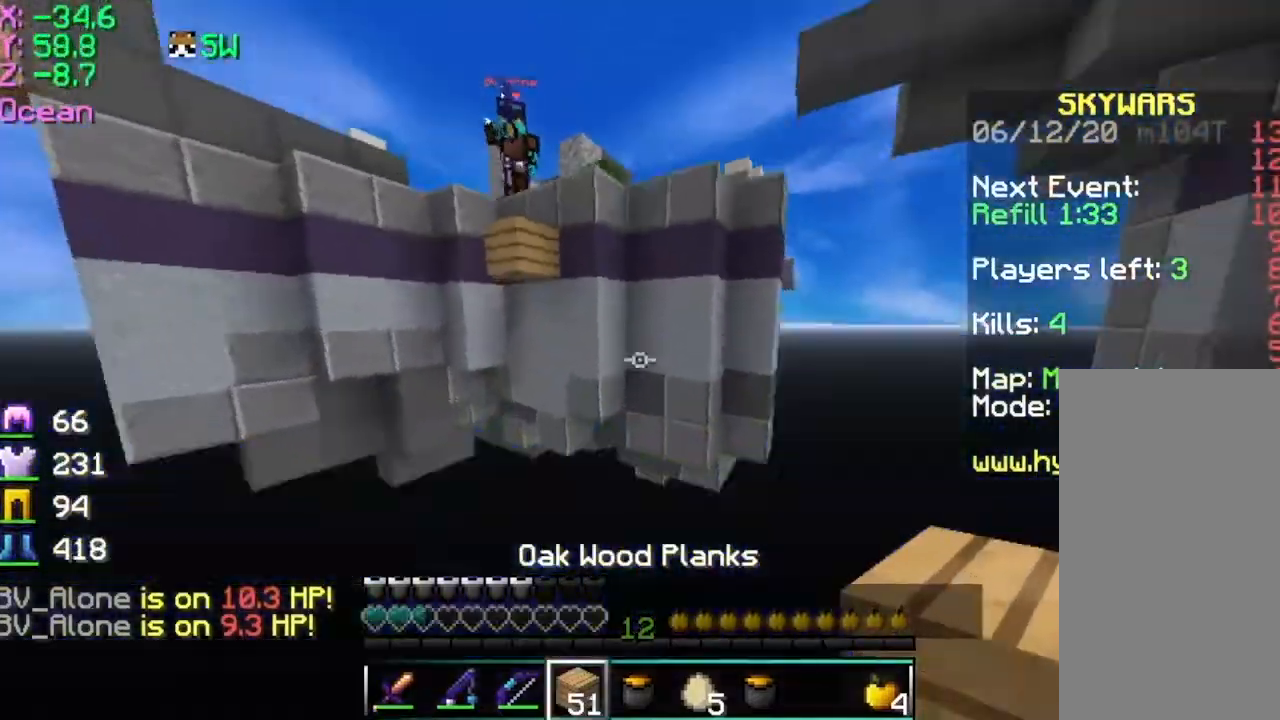
{"keys": ["w"], "mouse": [], "events": [[101, "mouse_right", "up"], [451, "space", "up"]]}
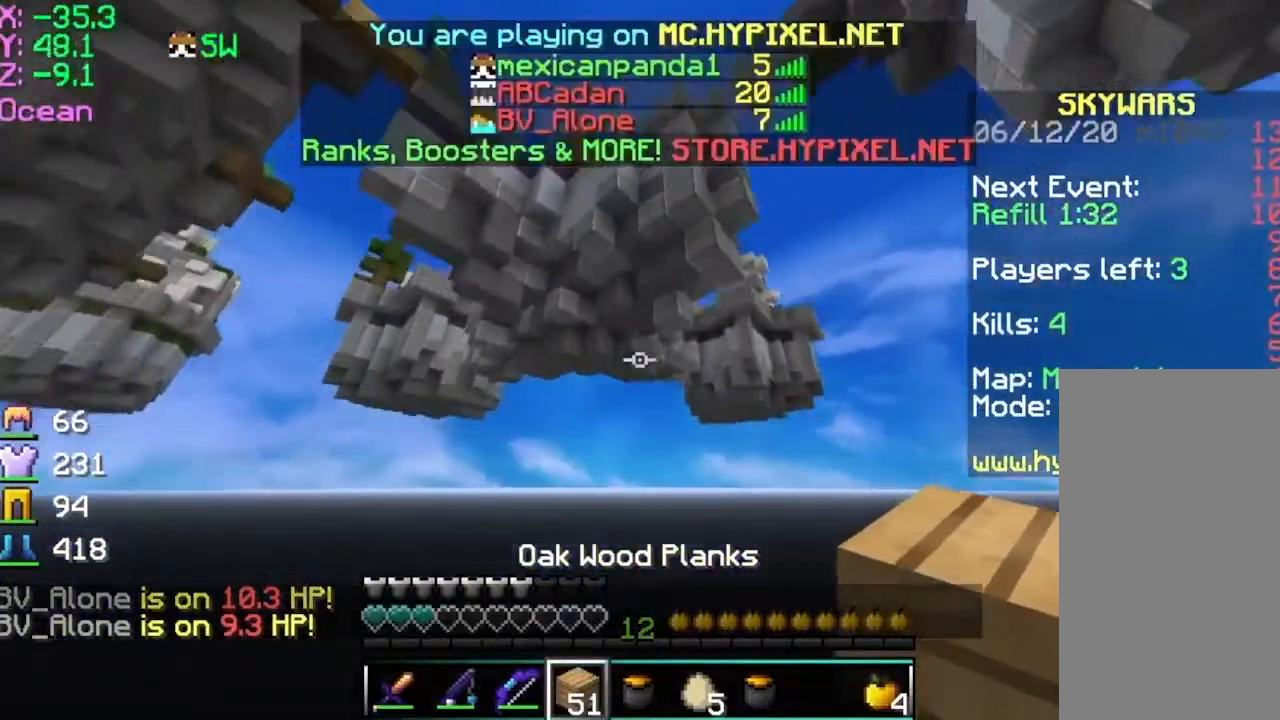
{"keys": [], "mouse": [], "events": [[100, "w", "up"]]}
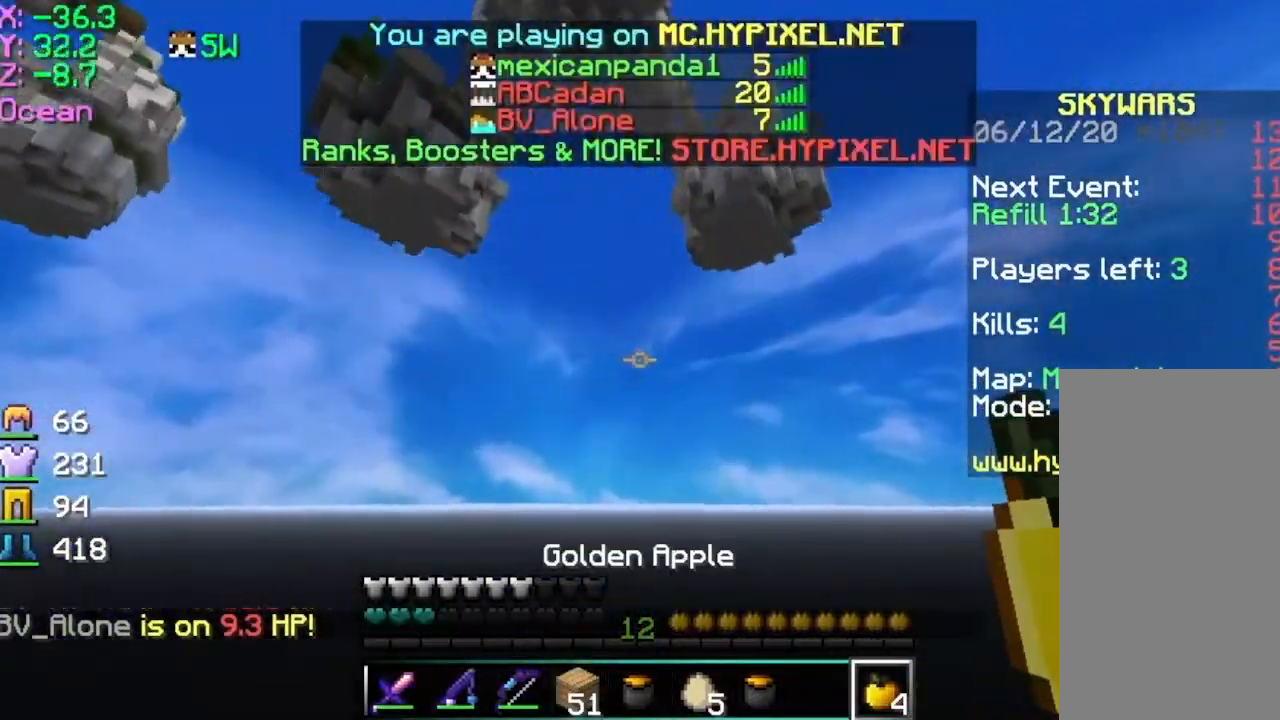
{"keys": [], "mouse": [], "events": []}
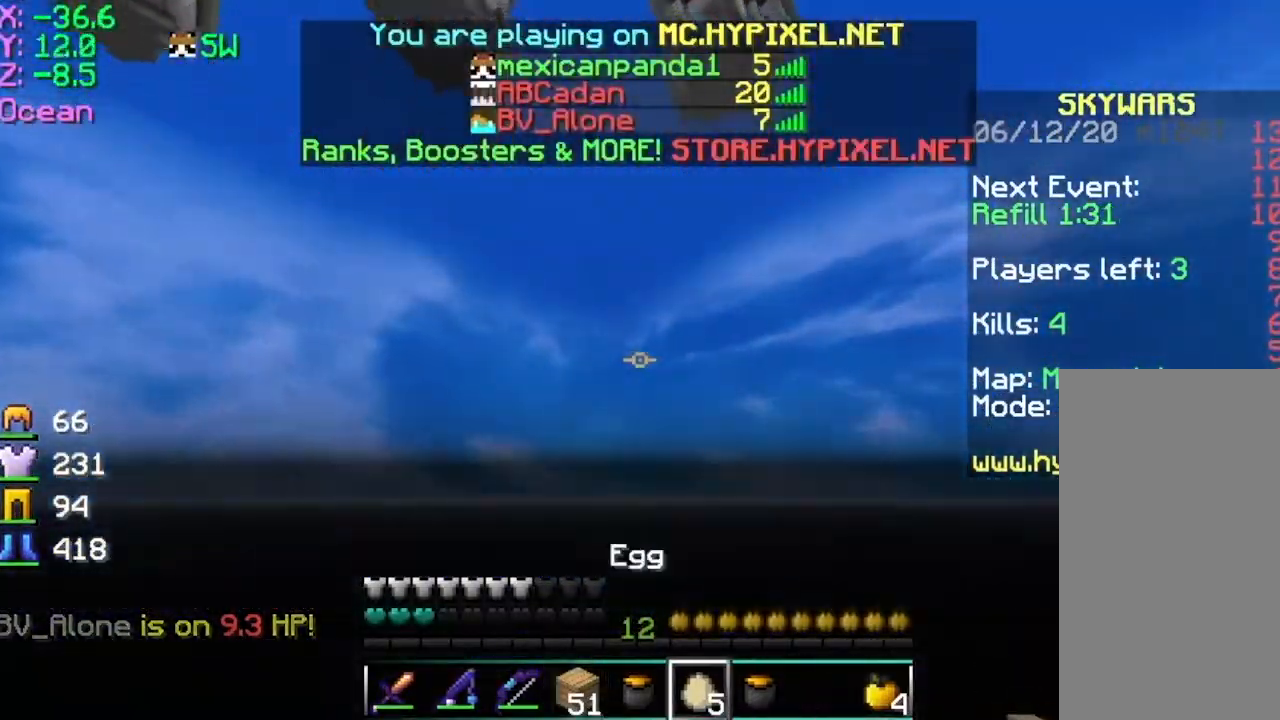
{"keys": ["d", "w"], "mouse": [], "events": [[467, "d", "down"], [467, "w", "down"]]}
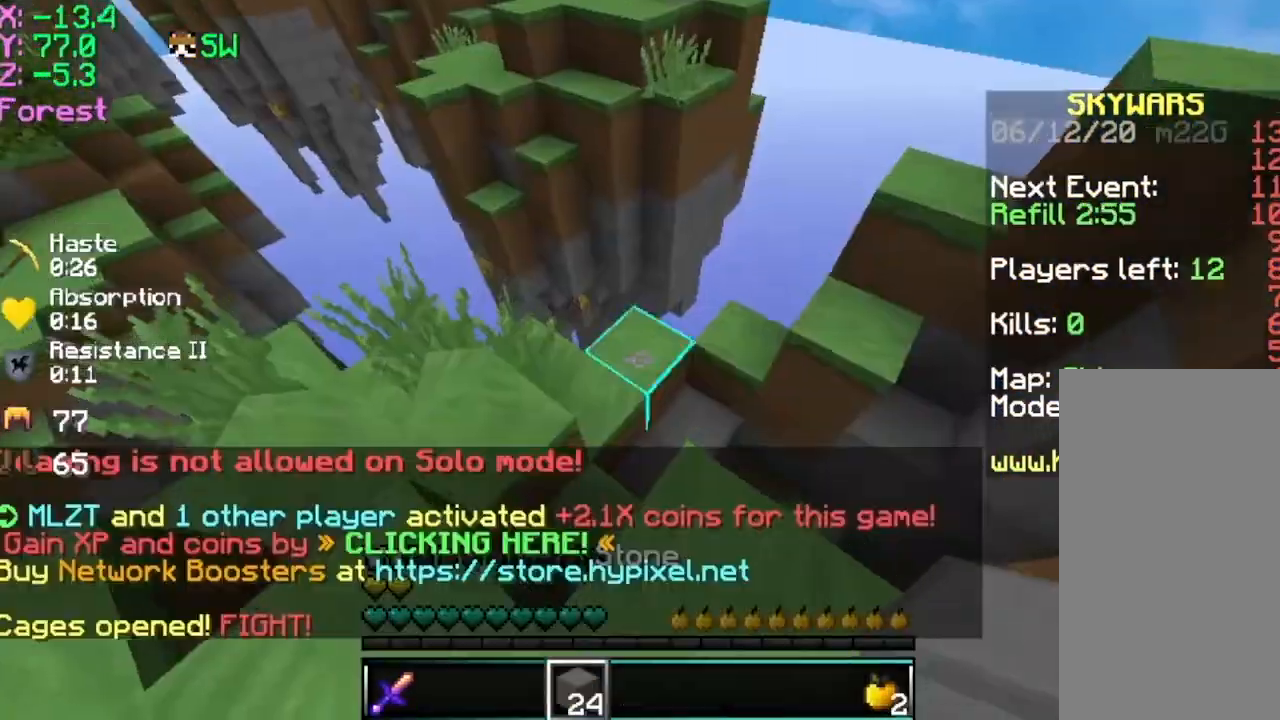
{"keys": ["s"], "mouse": ["right"], "events": [[34, "d", "up"], [151, "mouse_right", "down"], [184, "w", "up"], [234, "mouse_right", "up"], [334, "mouse_right", "down"], [384, "s", "down"]]}
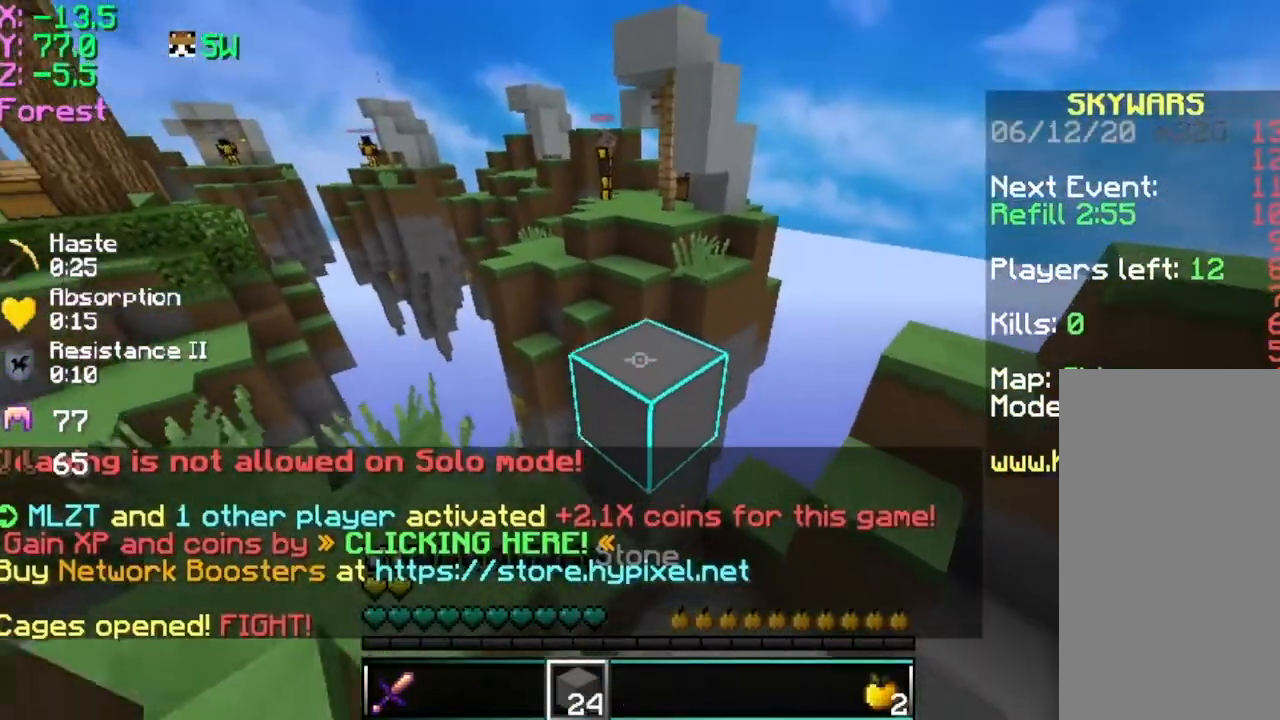
{"keys": ["w"], "mouse": [], "events": [[183, "mouse_right", "up"], [183, "s", "up"], [384, "w", "down"]]}
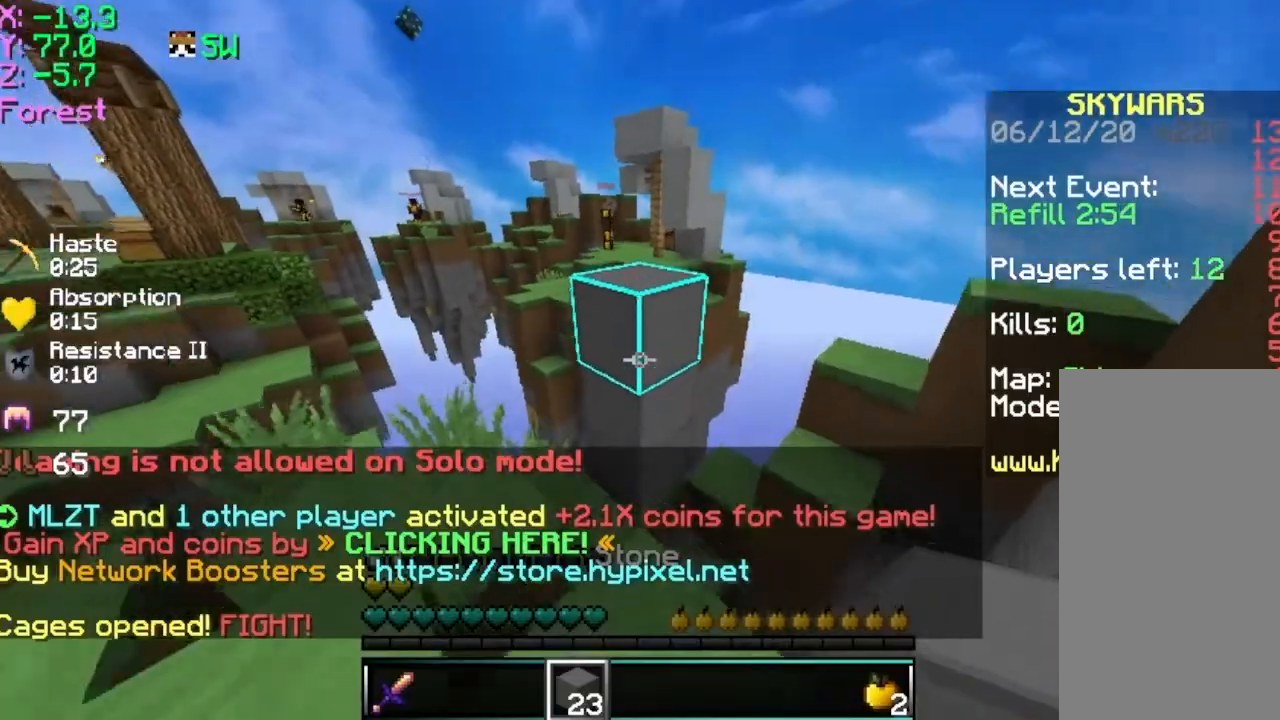
{"keys": ["w"], "mouse": [], "events": [[134, "space", "down"], [184, "mouse_left", "down"], [284, "mouse_left", "up"], [434, "space", "up"]]}
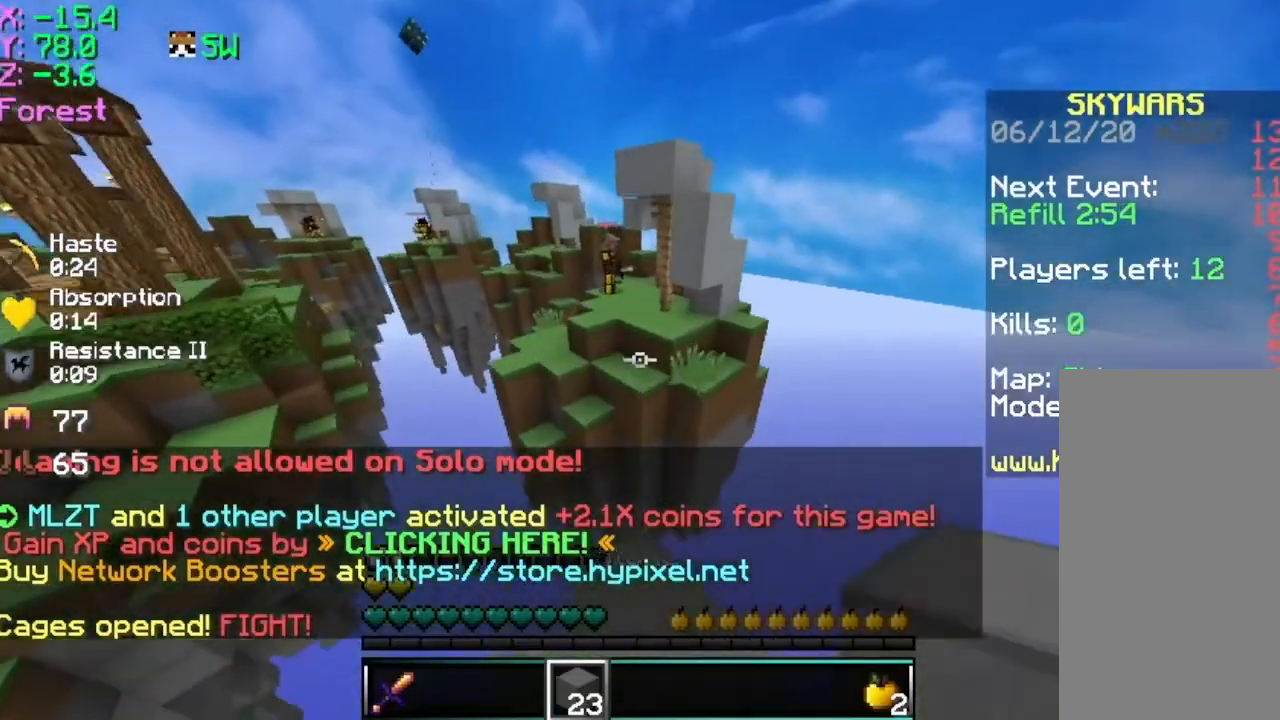
{"keys": ["w"], "mouse": [], "events": [[133, "space", "down"], [183, "mouse_left", "down"], [234, "mouse_left", "up"], [434, "space", "up"]]}
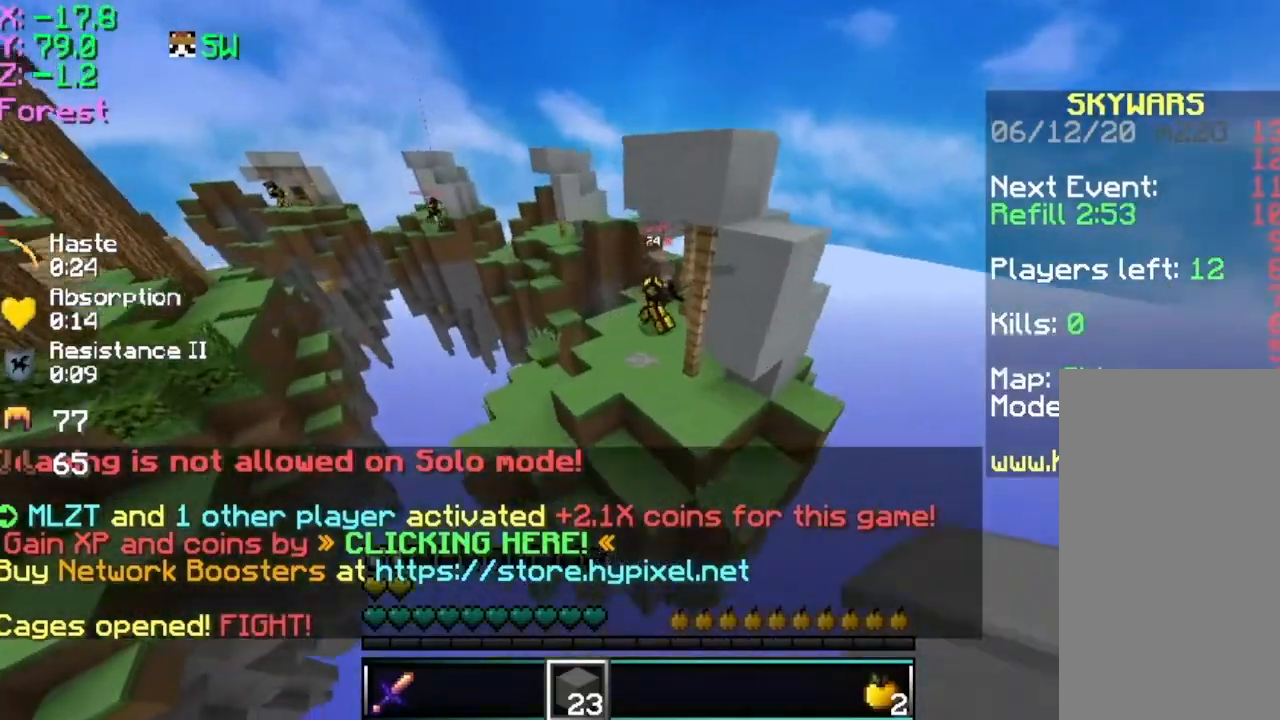
{"keys": ["w"], "mouse": [], "events": [[284, "space", "down"], [484, "space", "up"]]}
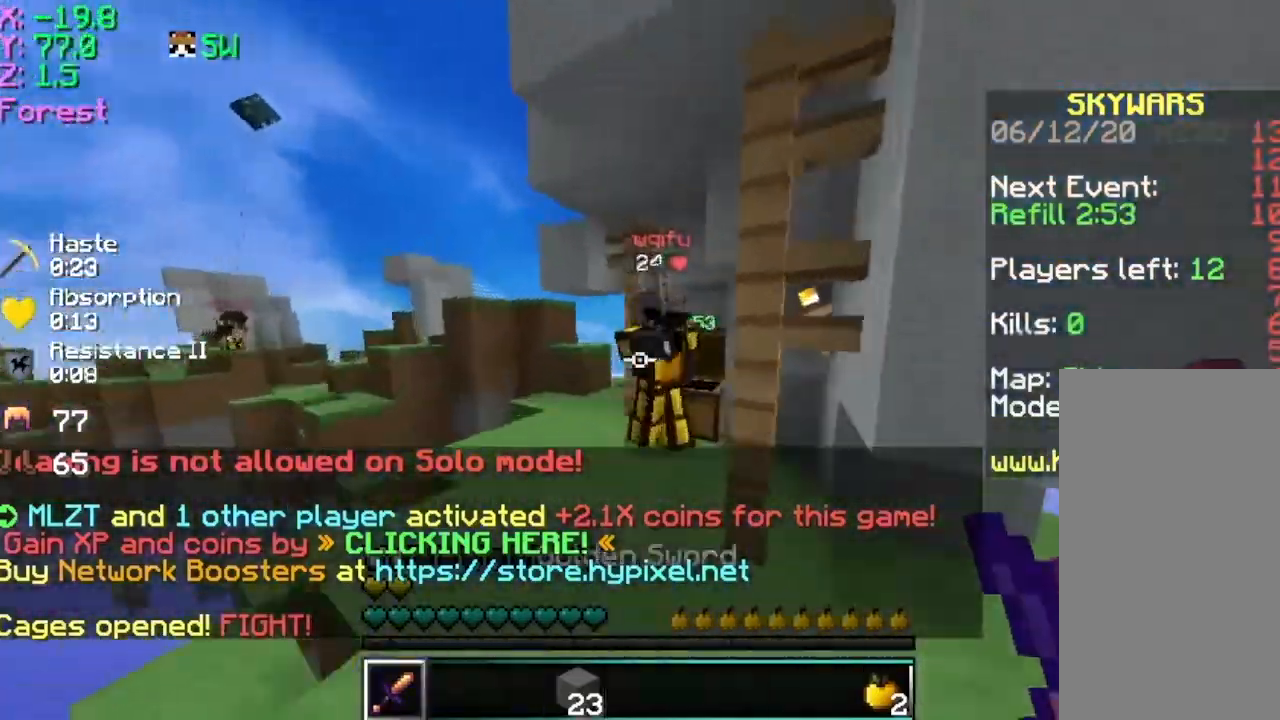
{"keys": ["w"], "mouse": [], "events": [[83, "mouse_left", "down"], [183, "d", "down"], [183, "mouse_left", "up"], [217, "mouse_left", "down"], [334, "mouse_left", "up"], [384, "d", "up"], [384, "mouse_left", "down"], [484, "mouse_left", "up"]]}
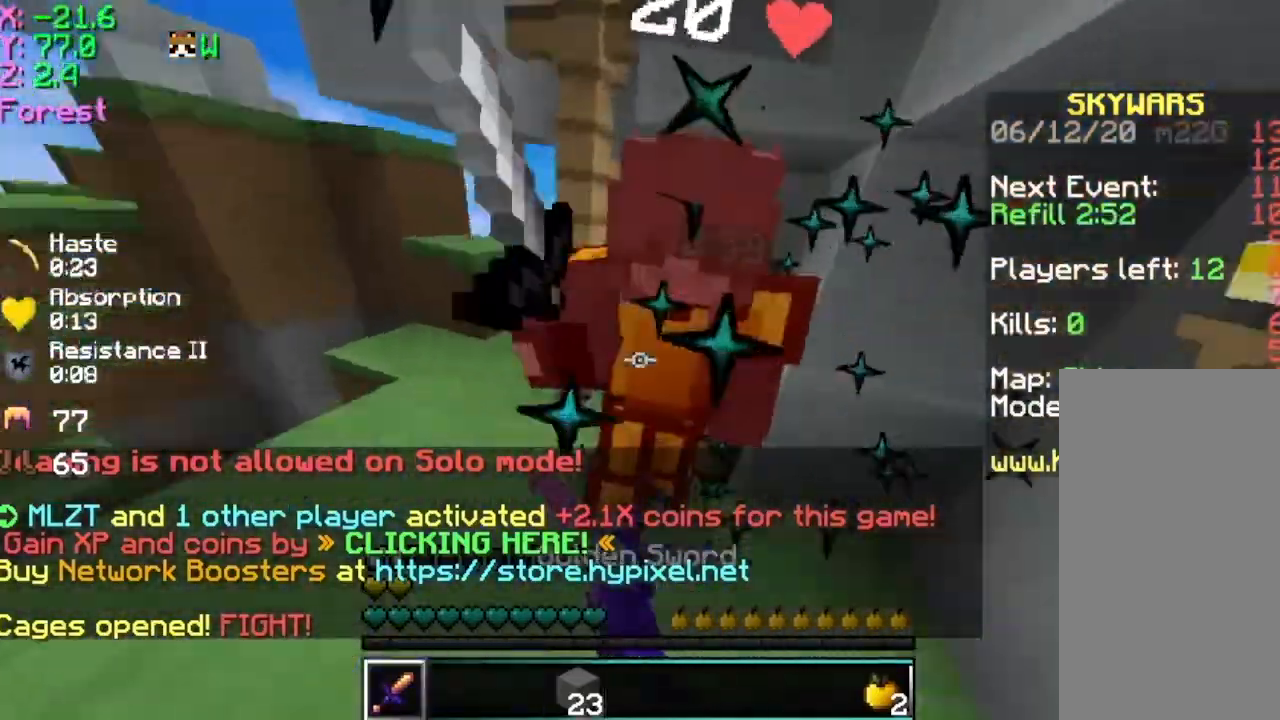
{"keys": ["d", "w"], "mouse": ["left"], "events": [[34, "mouse_left", "down"], [134, "mouse_left", "up"], [184, "d", "down"], [184, "mouse_left", "down"], [284, "mouse_left", "up"], [334, "mouse_left", "down"], [434, "mouse_left", "up"], [484, "mouse_left", "down"]]}
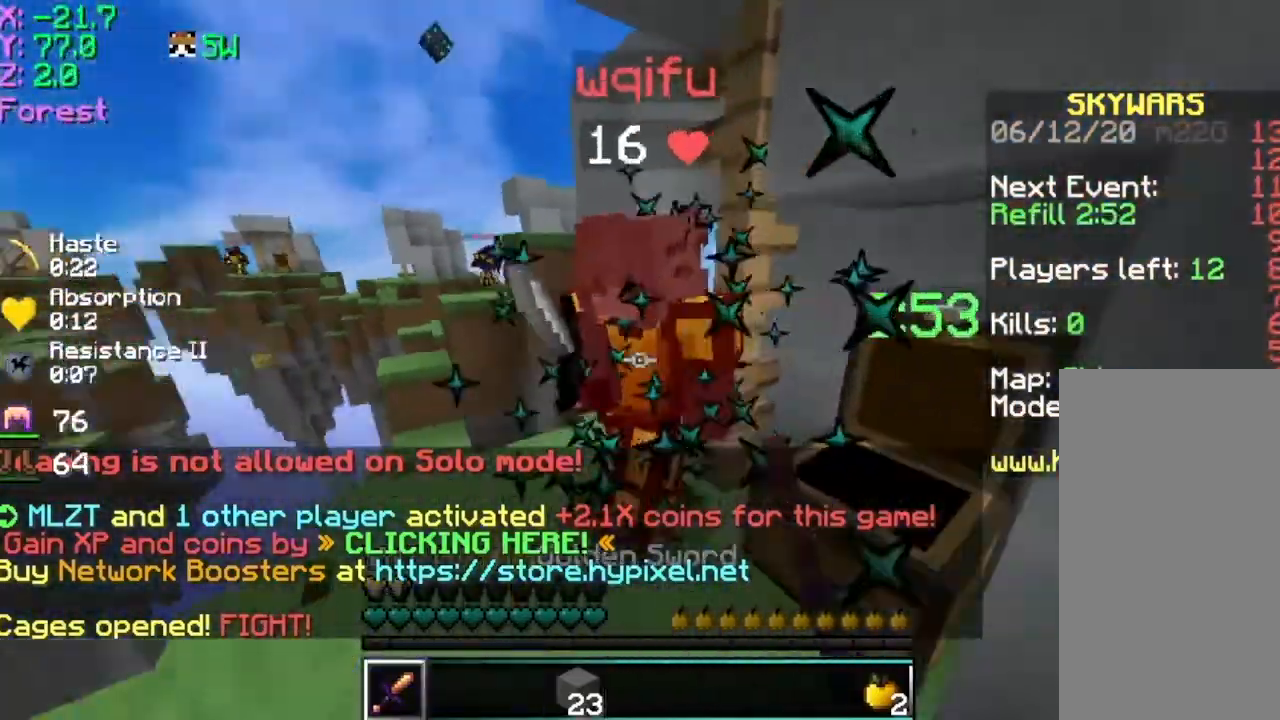
{"keys": ["d", "w"], "mouse": ["left"], "events": [[83, "mouse_left", "up"], [117, "mouse_left", "down"], [183, "mouse_left", "up"], [234, "mouse_left", "down"], [334, "mouse_left", "up"], [384, "mouse_left", "down"]]}
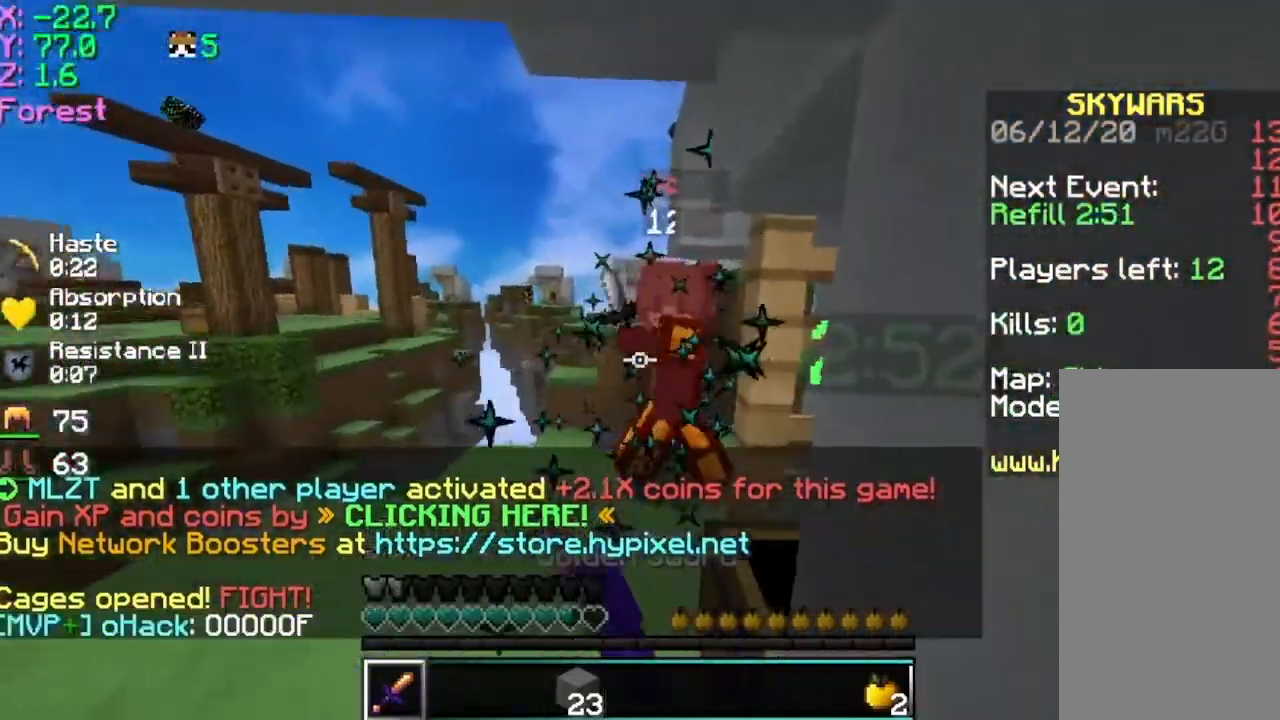
{"keys": [], "mouse": ["left"], "events": [[84, "mouse_left", "up"], [134, "d", "up"], [134, "mouse_left", "down"], [267, "mouse_left", "up"], [284, "mouse_left", "down"], [384, "mouse_left", "up"], [434, "mouse_left", "down"], [434, "w", "up"]]}